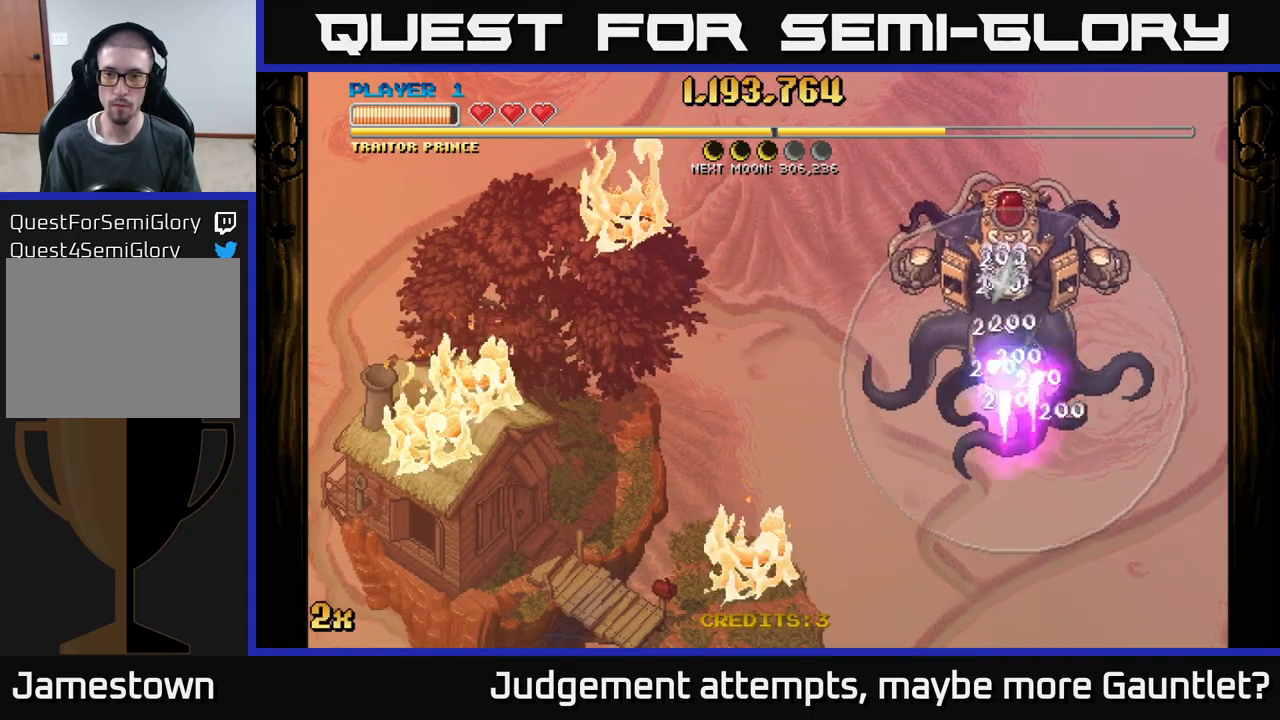
Gameplay with a controller (Xbox layout); each line is a JSON object with the inputs held at the frame after it. "events" lists button and stick changes between this image and that frame as [ms after this image, input, new state], when the widget could be followed in between. Not read: right_stick.
{"buttons": [], "left_stick": "center", "events": [[267, "left_stick", "center"]]}
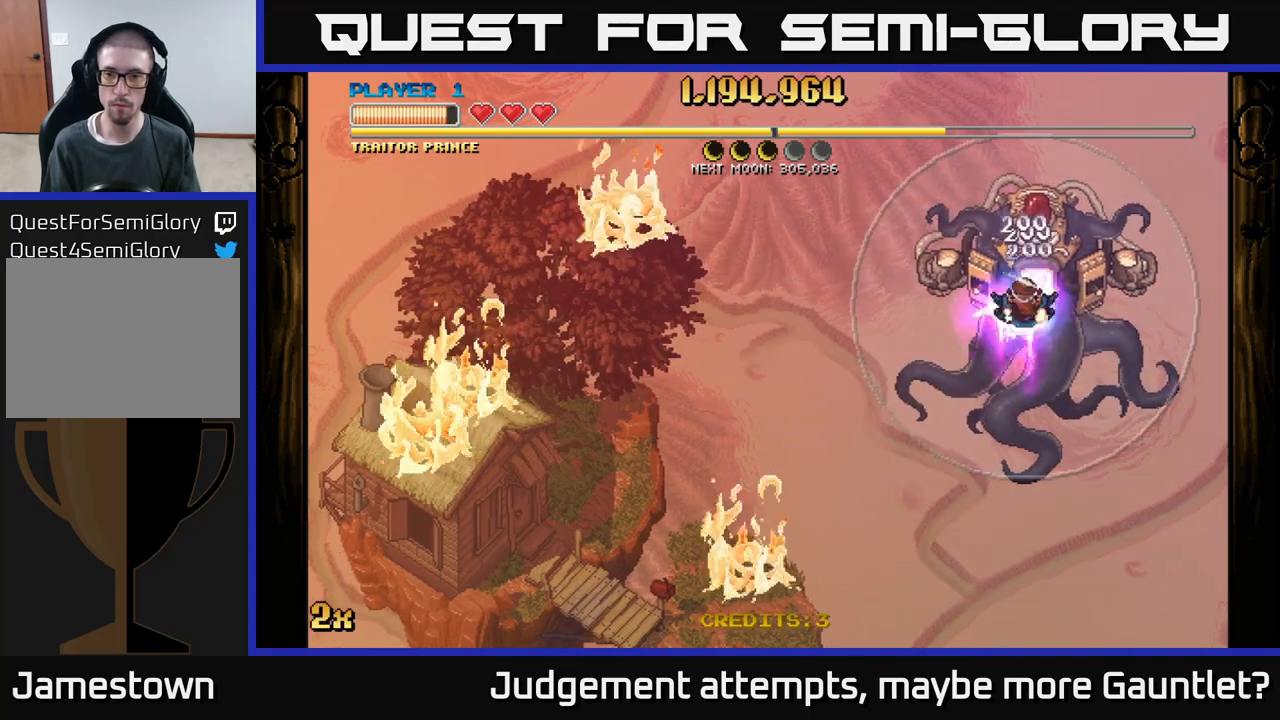
{"buttons": [], "left_stick": "center", "events": [[133, "left_stick", "right"], [200, "left_stick", "center"]]}
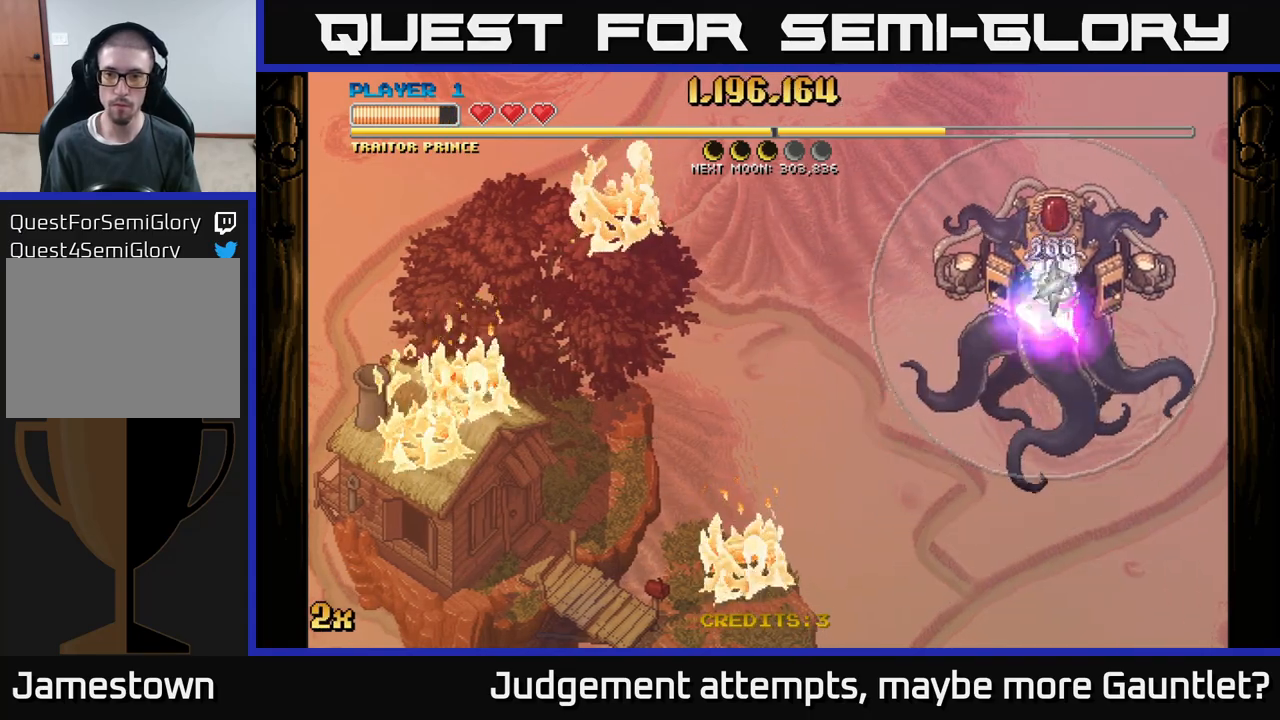
{"buttons": [], "left_stick": "center", "events": []}
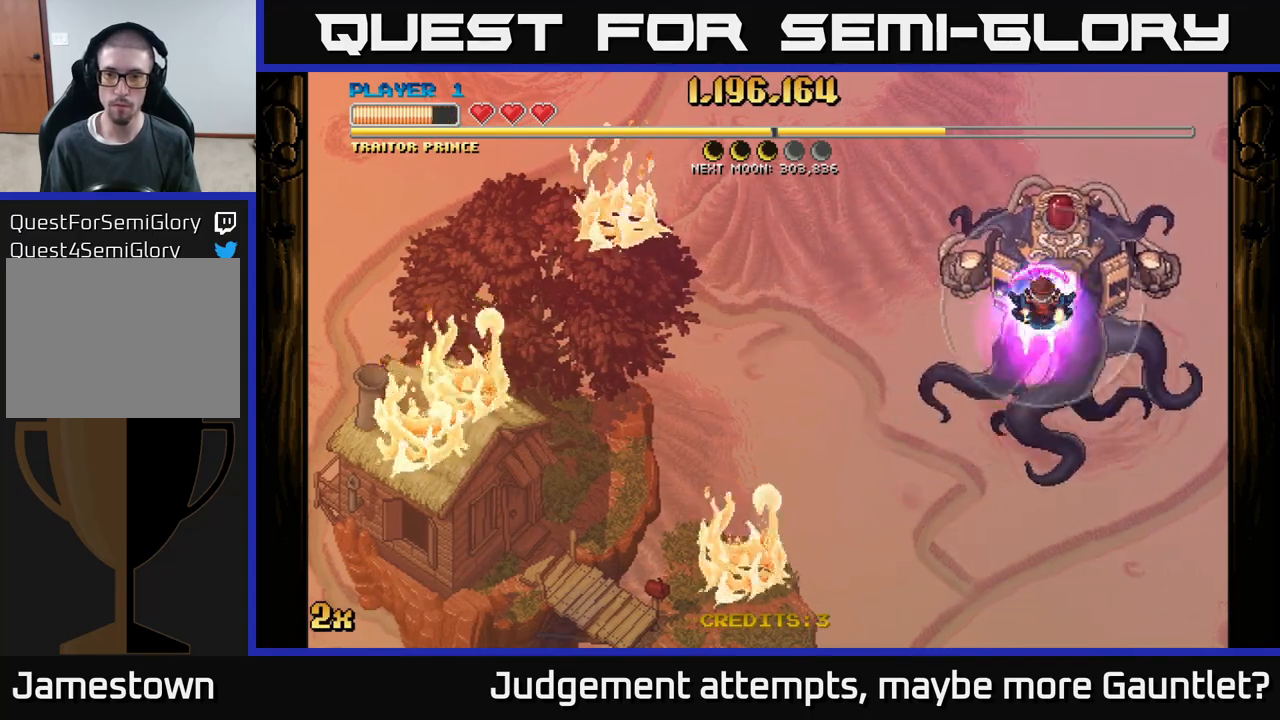
{"buttons": ["A"], "left_stick": "up-left", "events": [[17, "A", "down"], [17, "left_stick", "left"], [83, "X", "down"], [267, "X", "up"], [333, "left_stick", "up-left"]]}
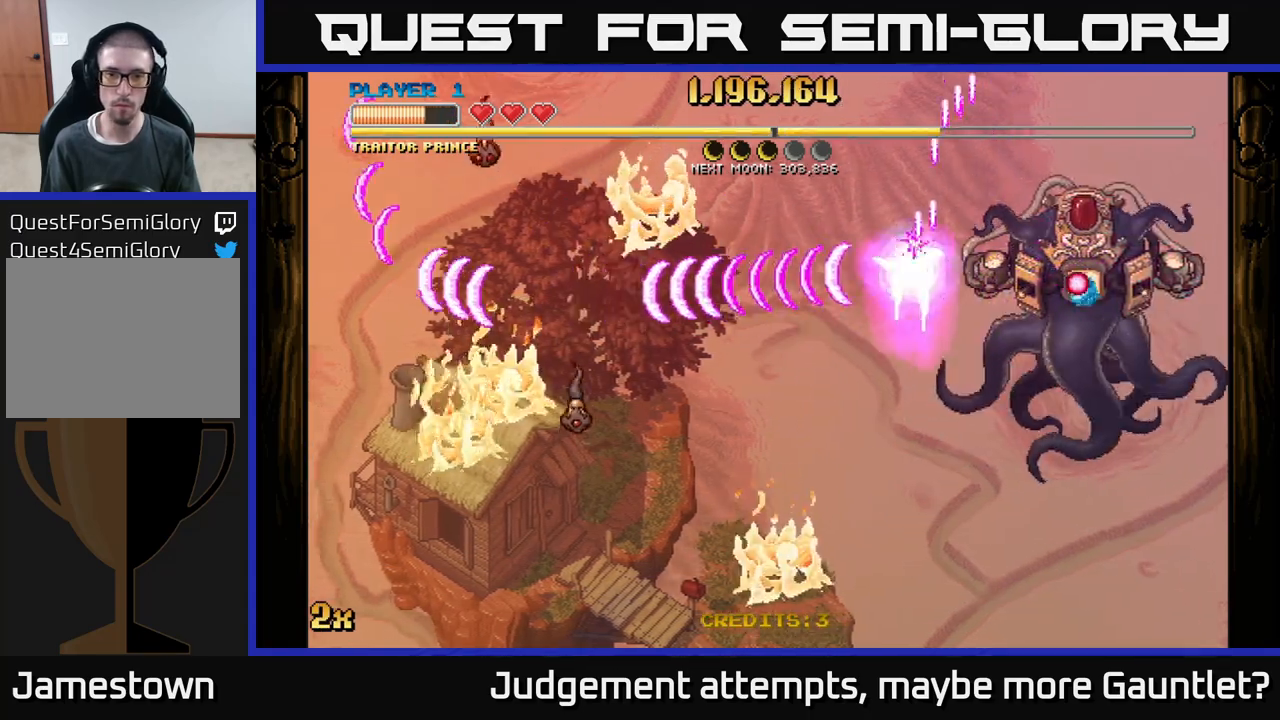
{"buttons": ["A"], "left_stick": "down-left", "events": [[233, "left_stick", "left"], [367, "left_stick", "down-left"]]}
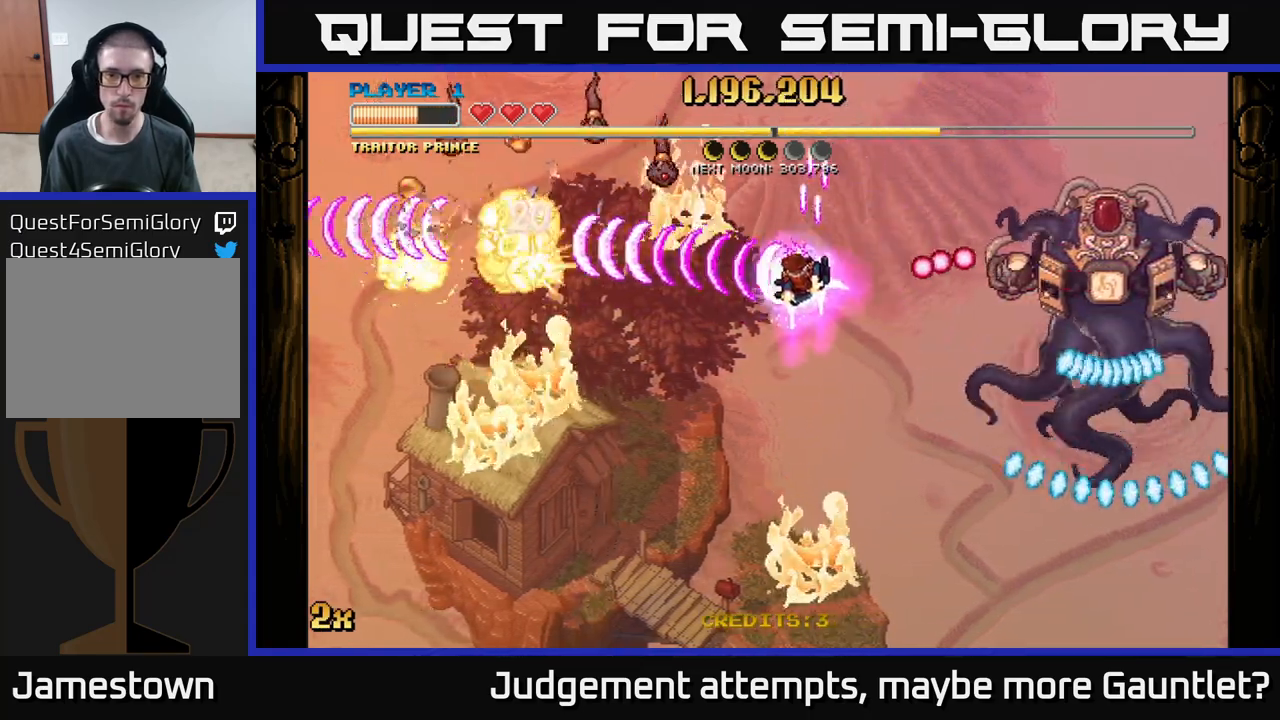
{"buttons": ["A"], "left_stick": "down", "events": [[250, "left_stick", "left"], [267, "X", "down"], [383, "X", "up"], [433, "left_stick", "down"]]}
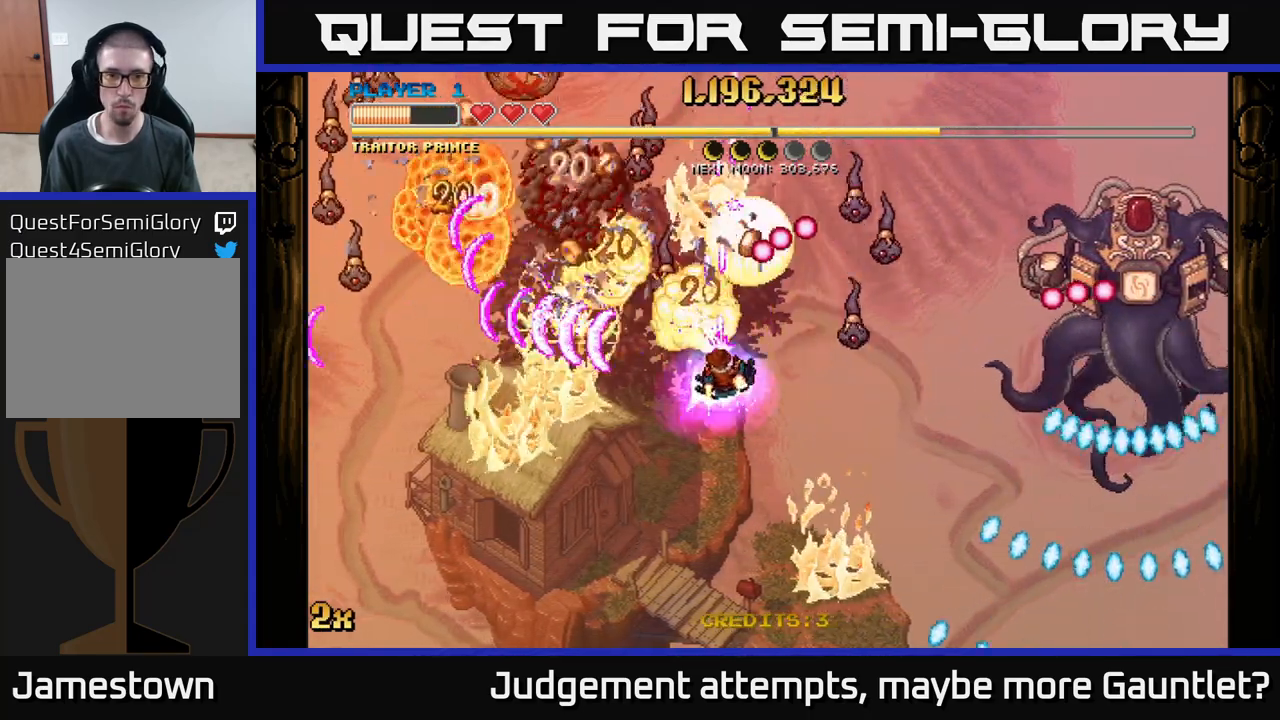
{"buttons": ["A", "X"], "left_stick": "up-left", "events": [[400, "left_stick", "up-left"], [417, "X", "down"]]}
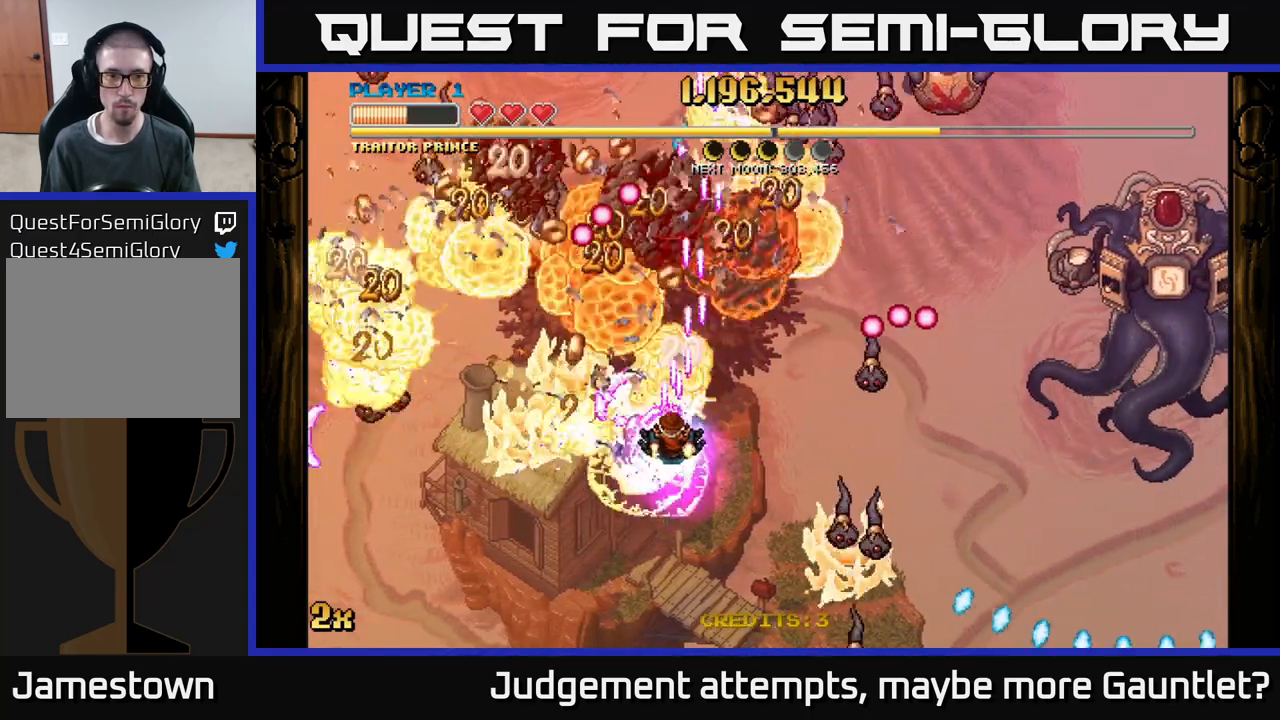
{"buttons": ["A"], "left_stick": "down-left", "events": [[33, "X", "up"], [67, "left_stick", "down-left"], [183, "left_stick", "down-right"], [317, "left_stick", "down-left"]]}
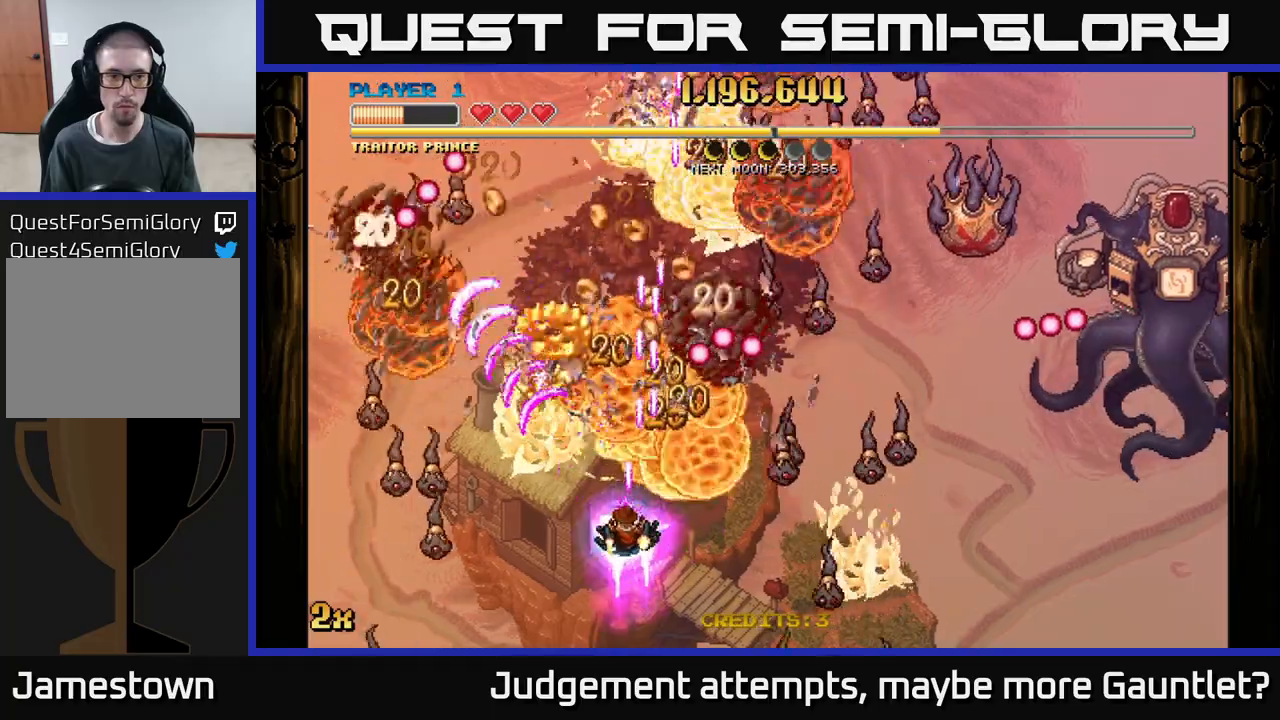
{"buttons": ["A"], "left_stick": "down", "events": [[33, "left_stick", "center"], [117, "left_stick", "right"], [133, "X", "down"], [300, "X", "up"], [483, "left_stick", "down"]]}
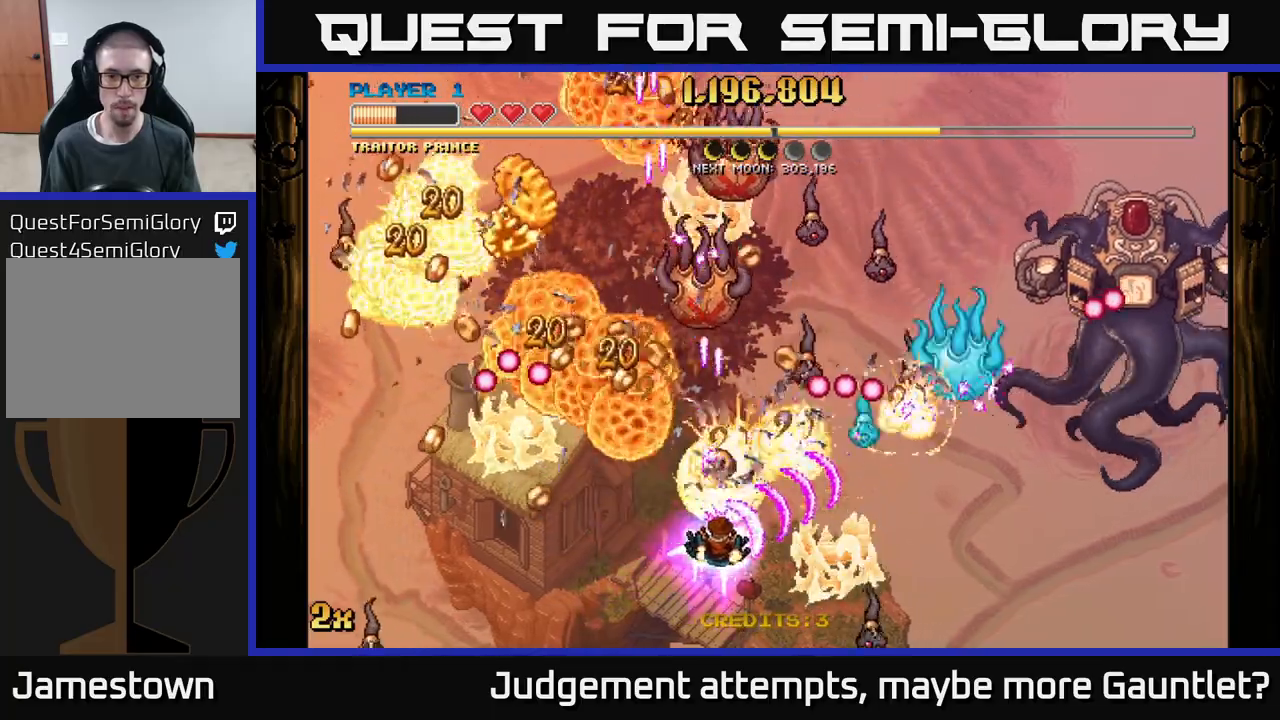
{"buttons": ["A"], "left_stick": "up-left", "events": [[33, "left_stick", "down-left"], [200, "left_stick", "down-right"], [367, "X", "down"], [367, "left_stick", "up-left"], [500, "X", "up"]]}
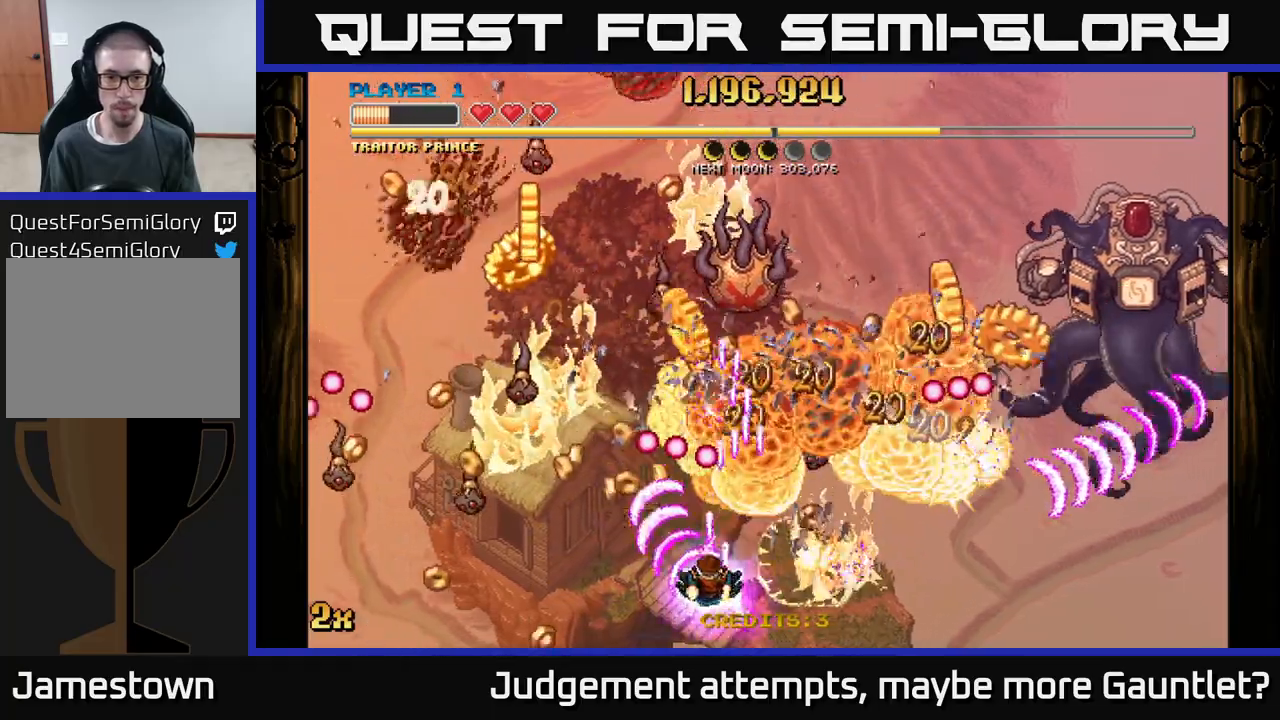
{"buttons": ["A"], "left_stick": "right", "events": [[33, "left_stick", "up-right"], [133, "left_stick", "right"]]}
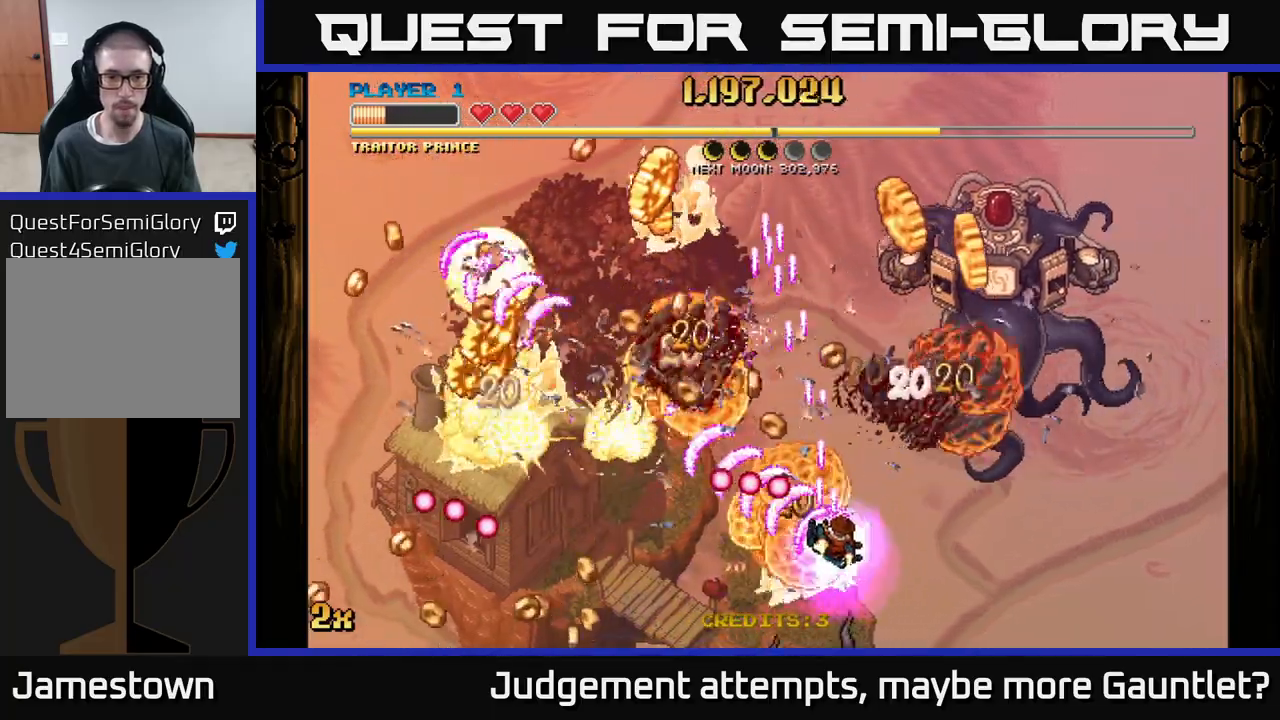
{"buttons": ["A"], "left_stick": "down-left", "events": [[50, "left_stick", "up"], [217, "left_stick", "left"], [400, "left_stick", "down-left"]]}
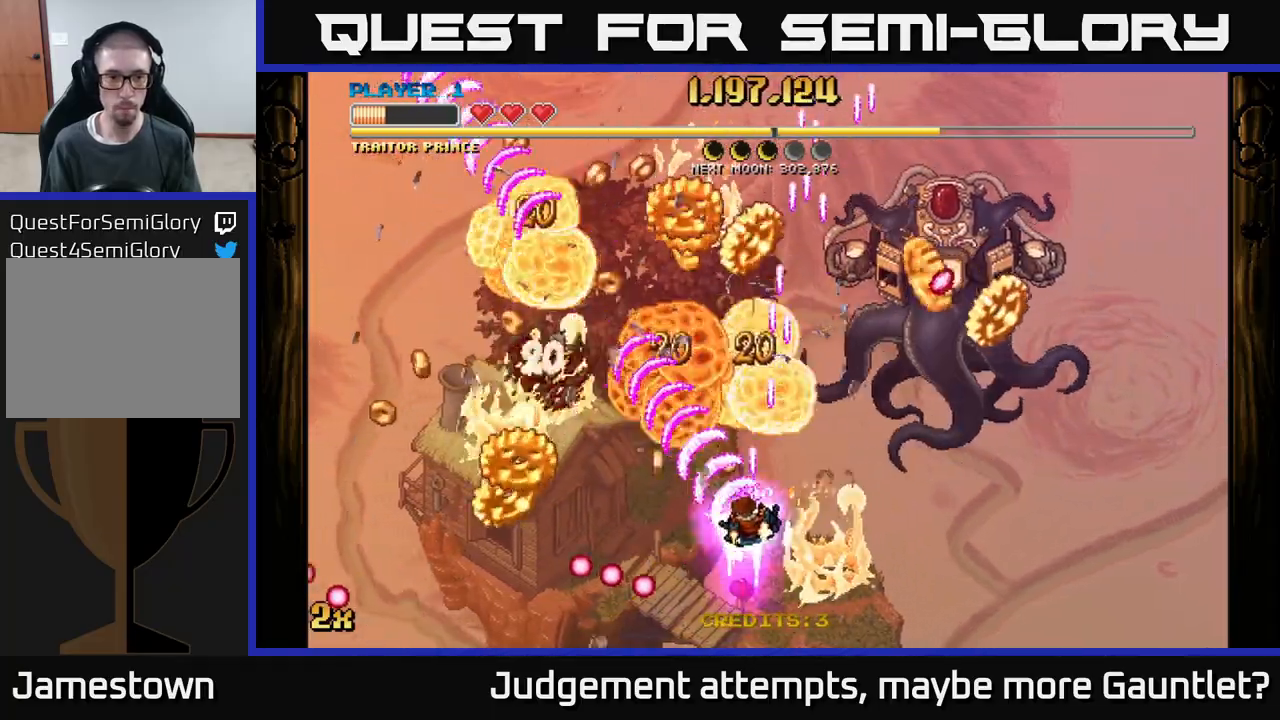
{"buttons": ["A"], "left_stick": "up-left", "events": [[500, "left_stick", "up-left"]]}
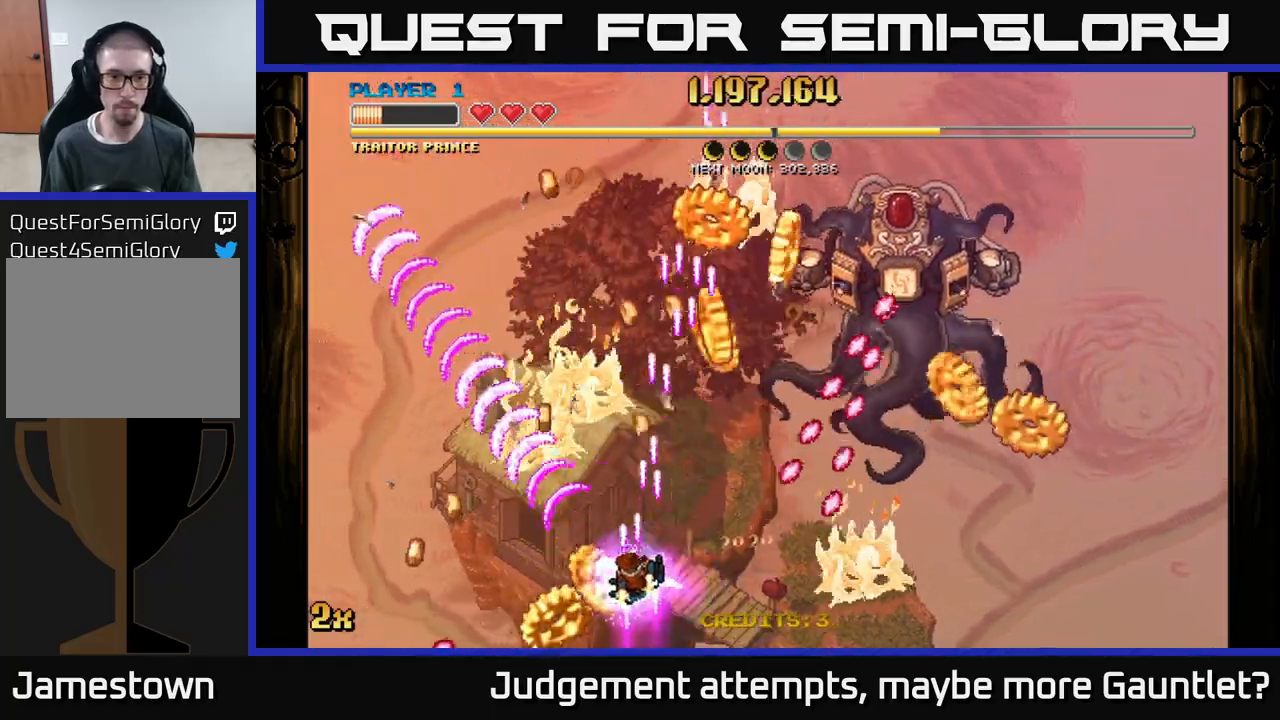
{"buttons": ["A"], "left_stick": "up", "events": [[17, "left_stick", "up"], [200, "left_stick", "up-right"], [500, "left_stick", "up"]]}
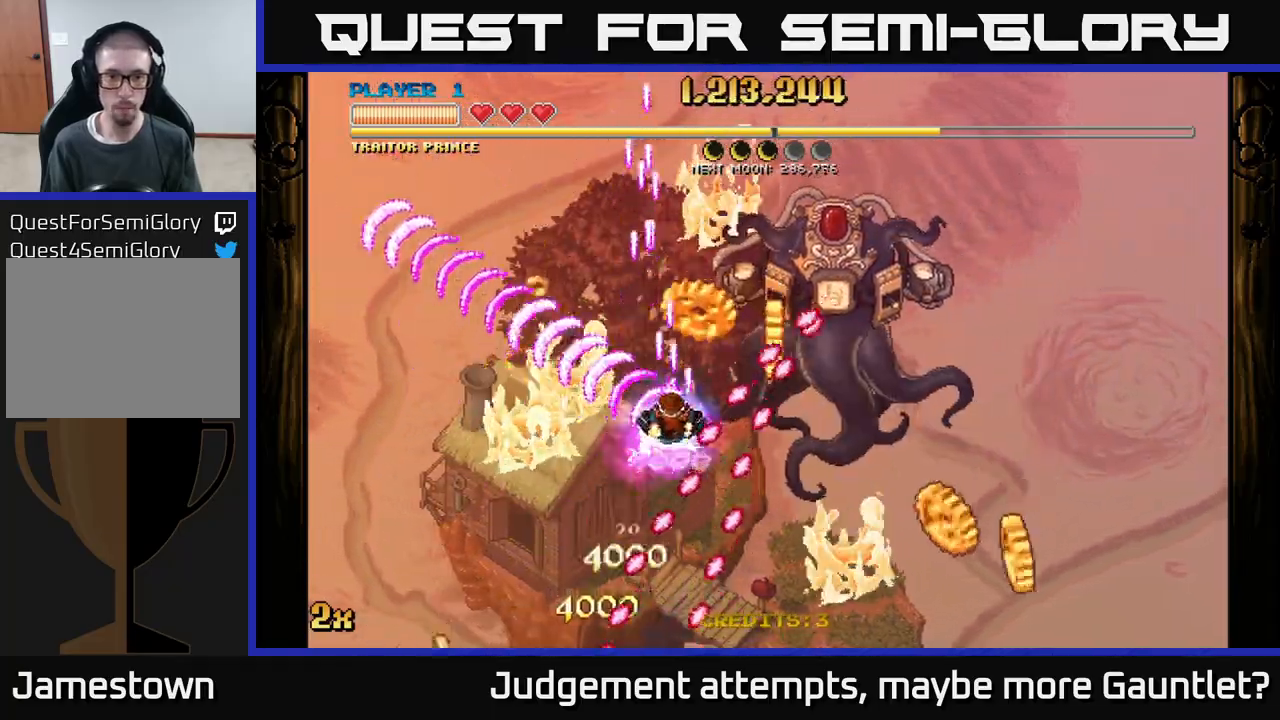
{"buttons": ["A"], "left_stick": "left", "events": [[183, "left_stick", "up-left"], [400, "left_stick", "left"]]}
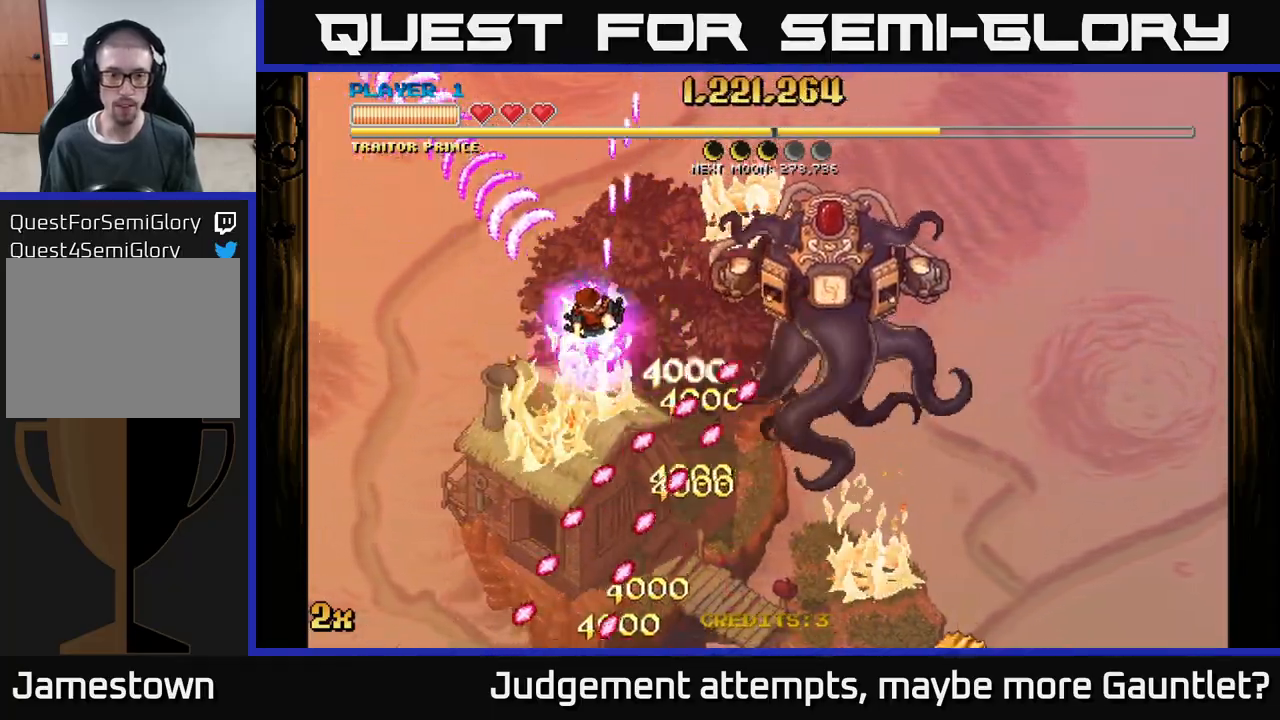
{"buttons": ["A"], "left_stick": "left", "events": [[50, "left_stick", "down-left"], [300, "left_stick", "left"]]}
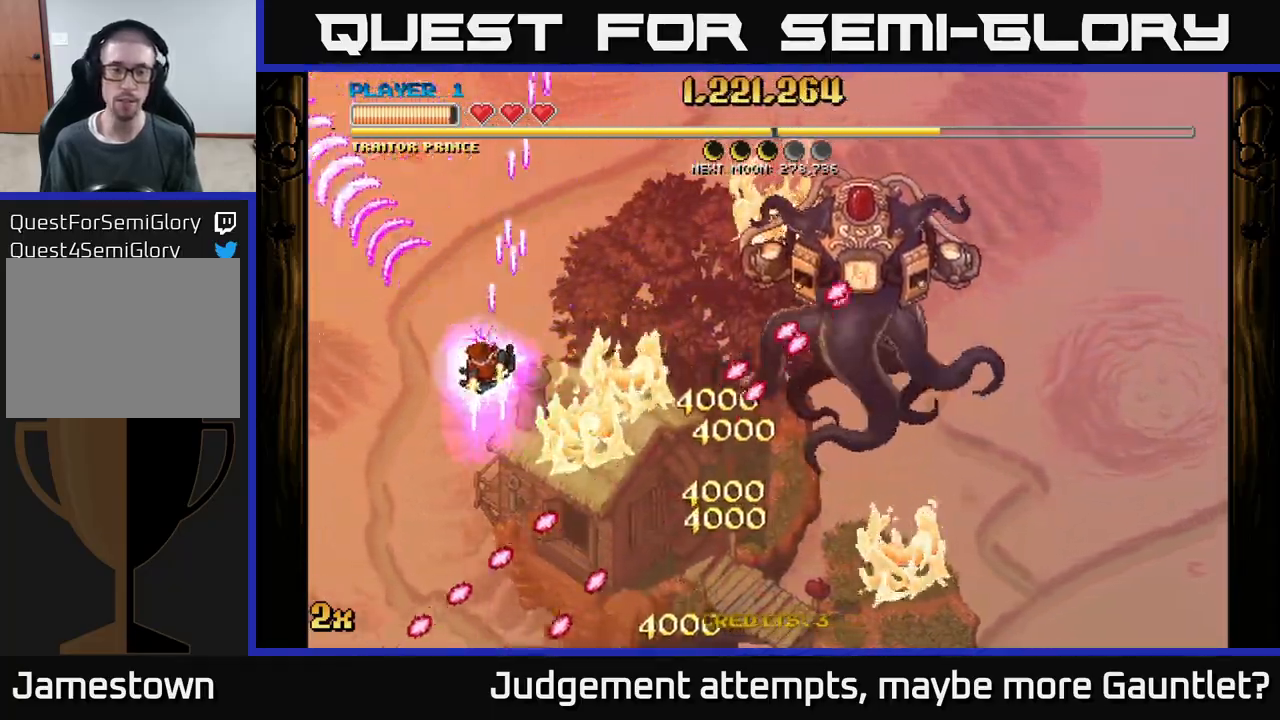
{"buttons": ["A"], "left_stick": "up", "events": [[17, "left_stick", "down-left"], [133, "left_stick", "left"], [250, "left_stick", "right"], [267, "X", "down"], [383, "X", "up"], [483, "left_stick", "up"]]}
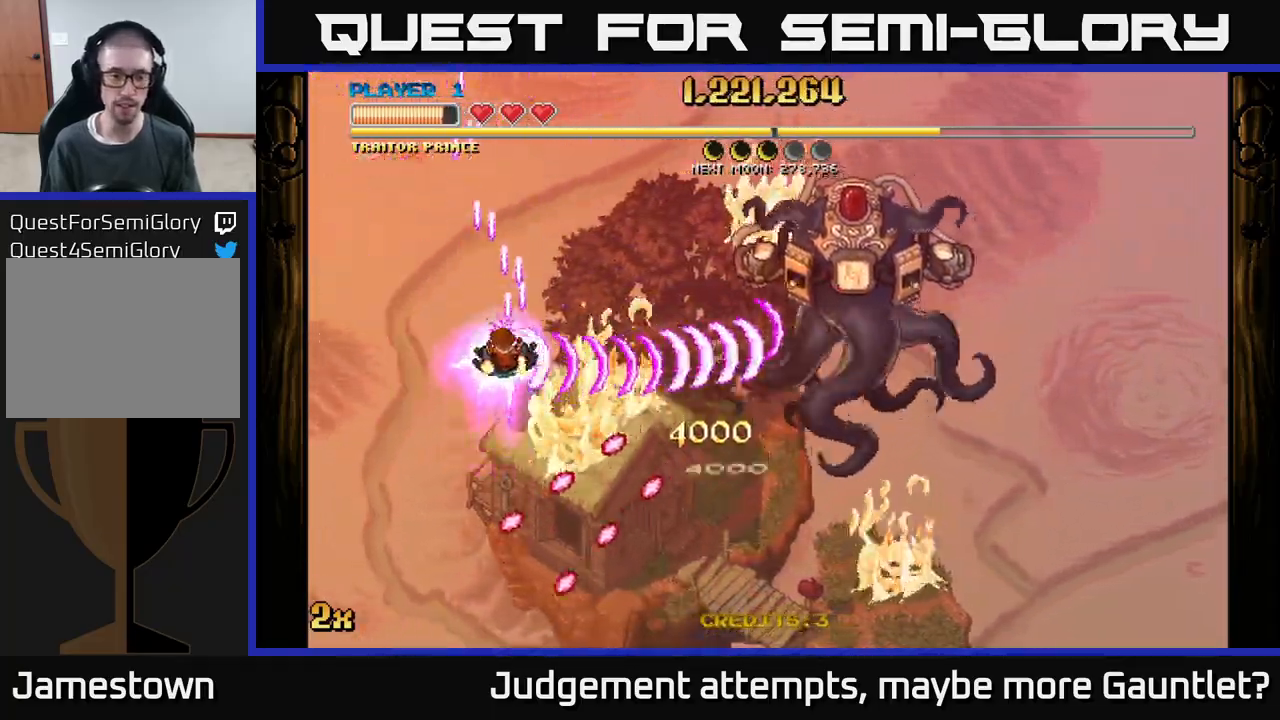
{"buttons": ["A"], "left_stick": "left", "events": [[317, "left_stick", "down"], [483, "left_stick", "left"]]}
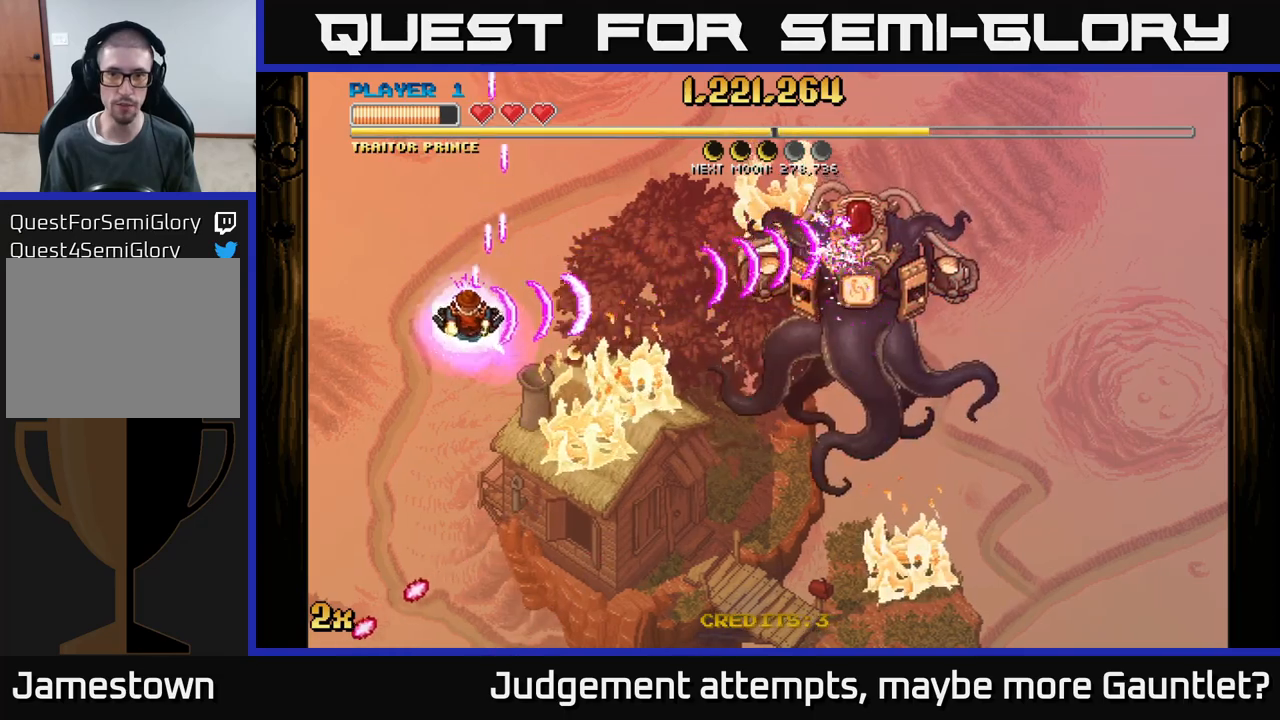
{"buttons": ["A"], "left_stick": "center", "events": [[83, "left_stick", "down-left"], [233, "left_stick", "center"]]}
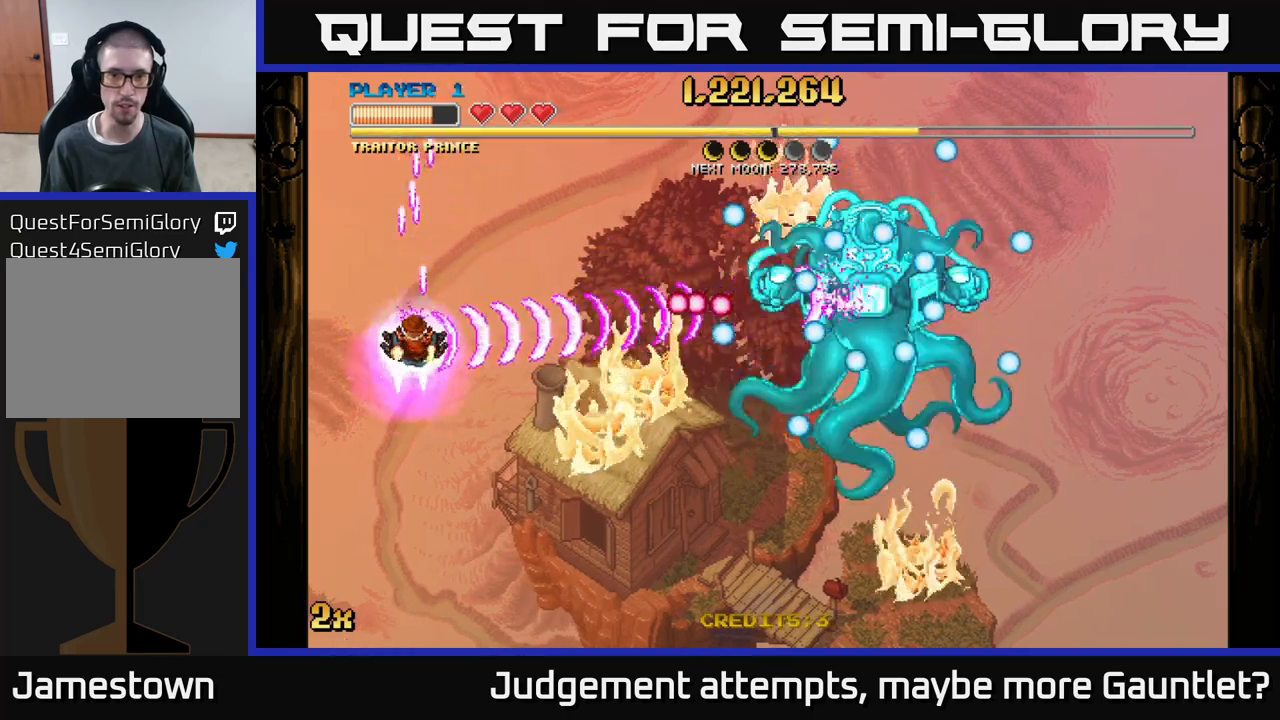
{"buttons": ["A"], "left_stick": "down", "events": [[267, "left_stick", "down"]]}
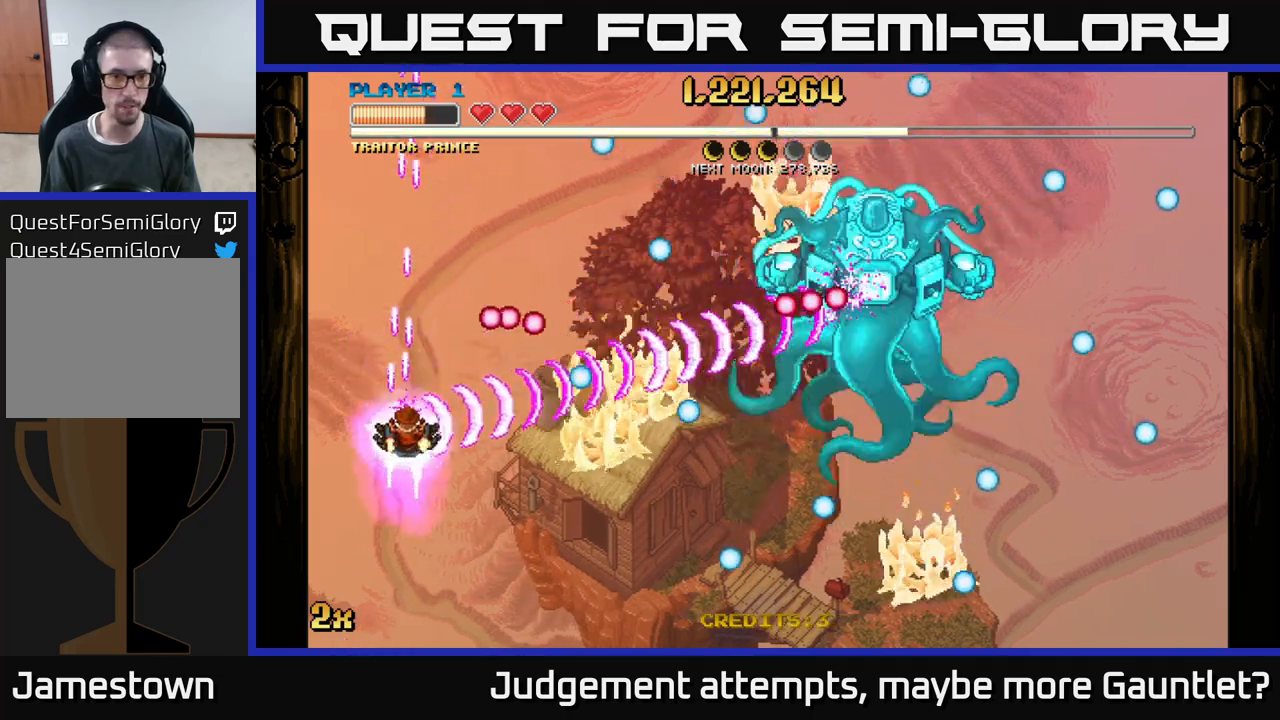
{"buttons": ["A"], "left_stick": "up-right", "events": [[283, "X", "down"], [300, "left_stick", "up-right"], [417, "X", "up"]]}
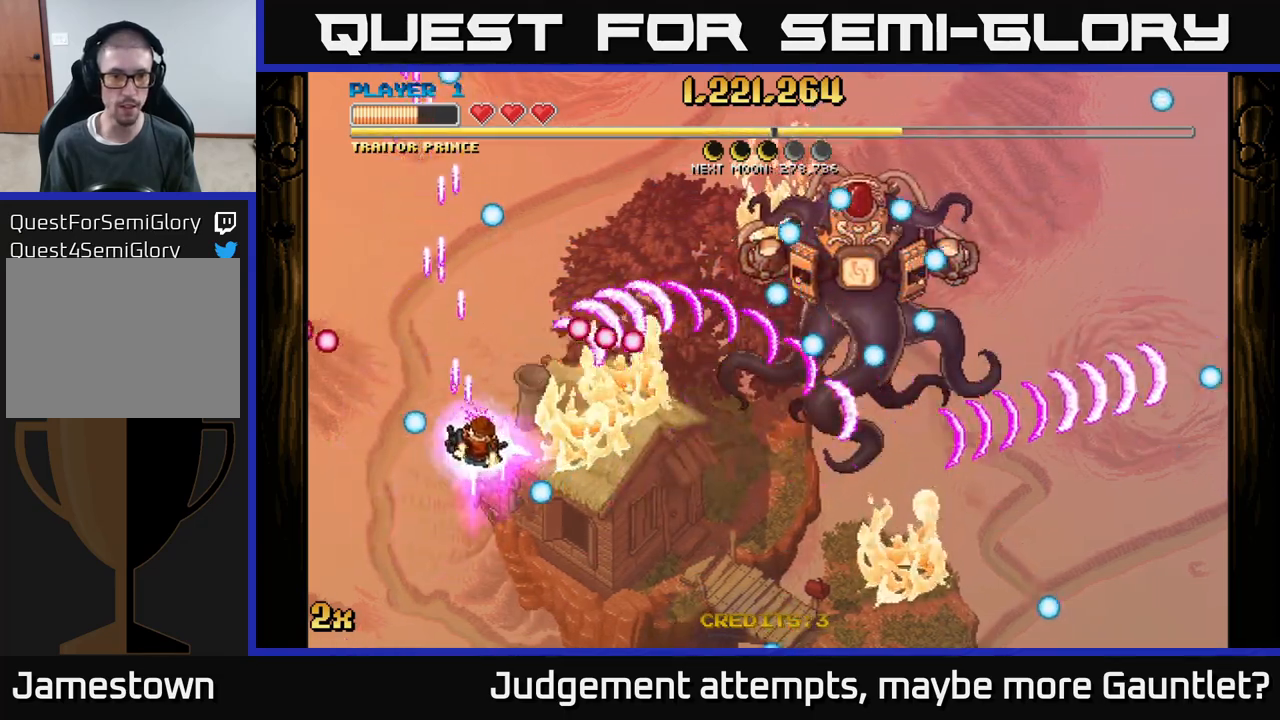
{"buttons": ["A"], "left_stick": "down", "events": [[167, "left_stick", "down-right"], [433, "left_stick", "down"]]}
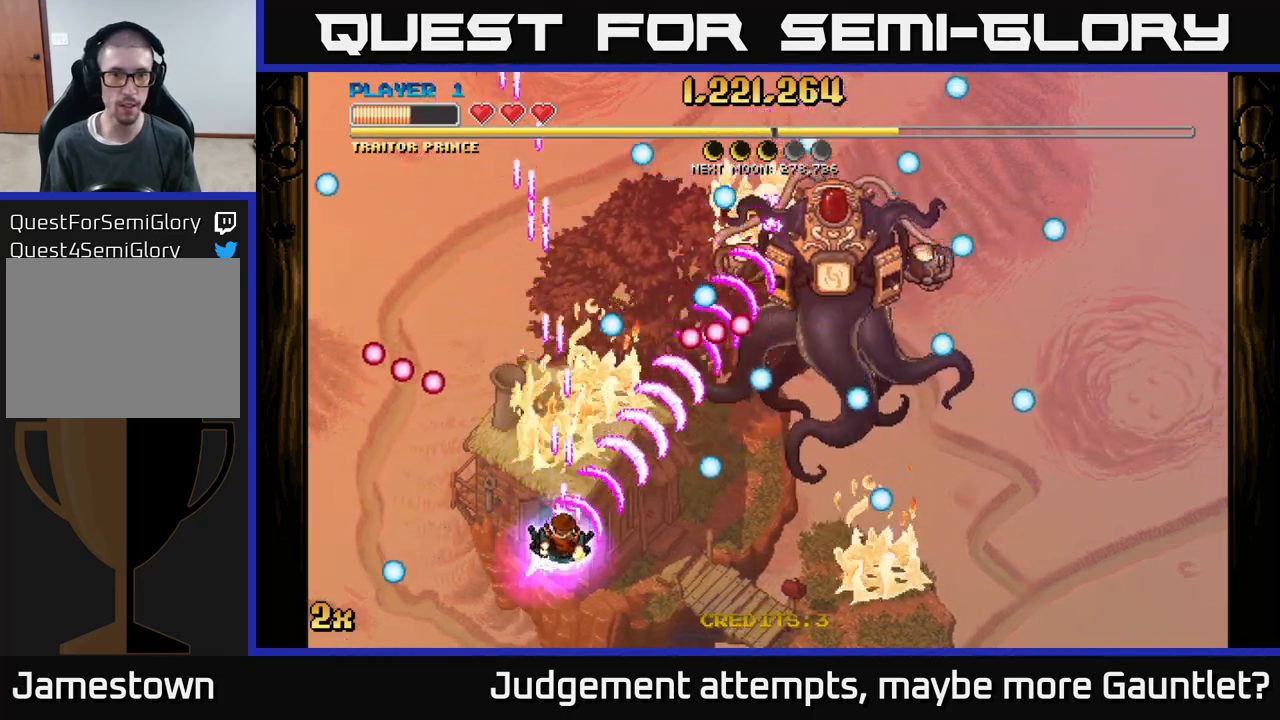
{"buttons": ["A"], "left_stick": "center", "events": [[100, "left_stick", "left"], [150, "left_stick", "up"], [167, "X", "down"], [300, "X", "up"], [417, "left_stick", "center"]]}
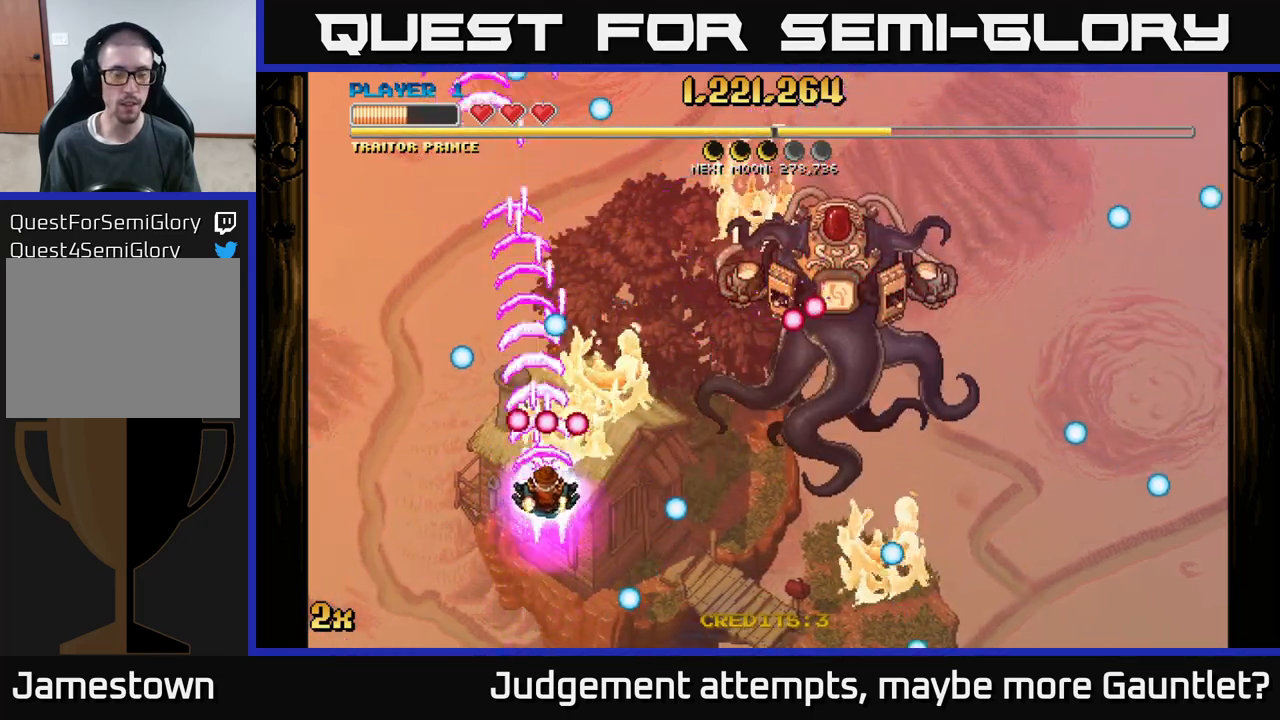
{"buttons": ["A"], "left_stick": "down-left", "events": [[17, "left_stick", "down"], [167, "X", "down"], [167, "left_stick", "up-right"], [317, "X", "up"], [433, "left_stick", "down-left"]]}
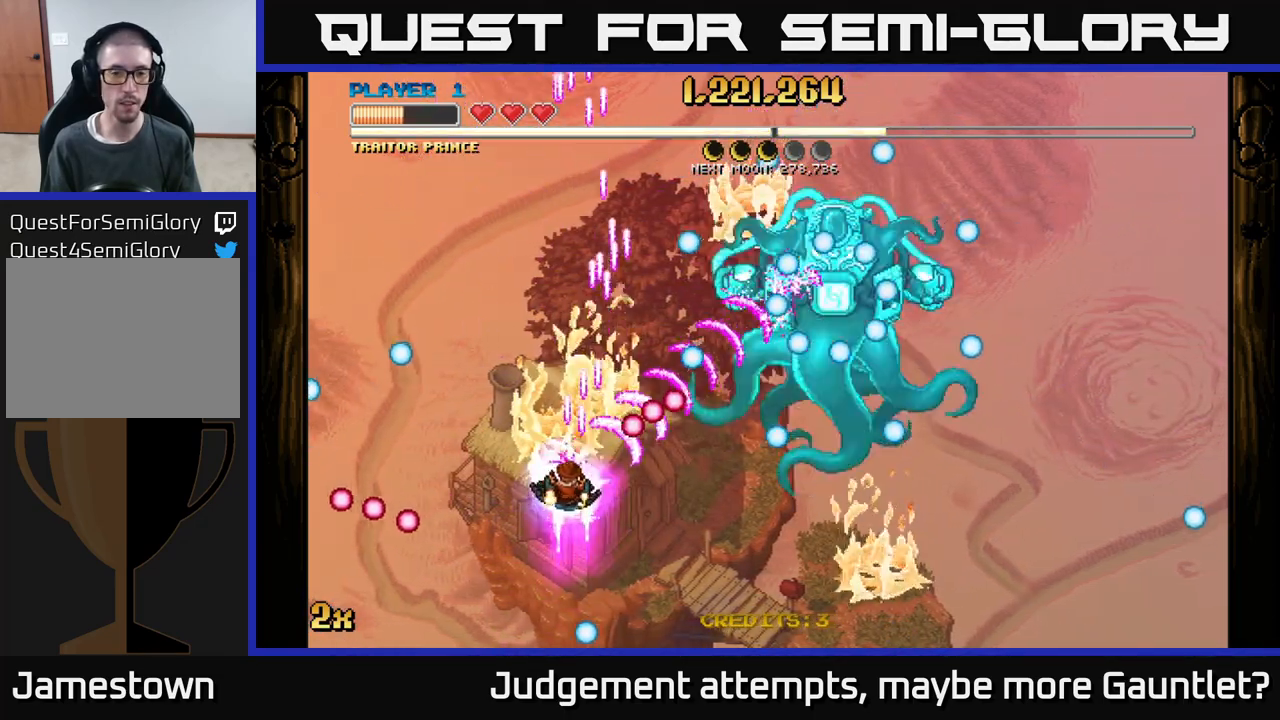
{"buttons": ["A"], "left_stick": "up-left", "events": [[217, "left_stick", "left"], [350, "left_stick", "up-left"]]}
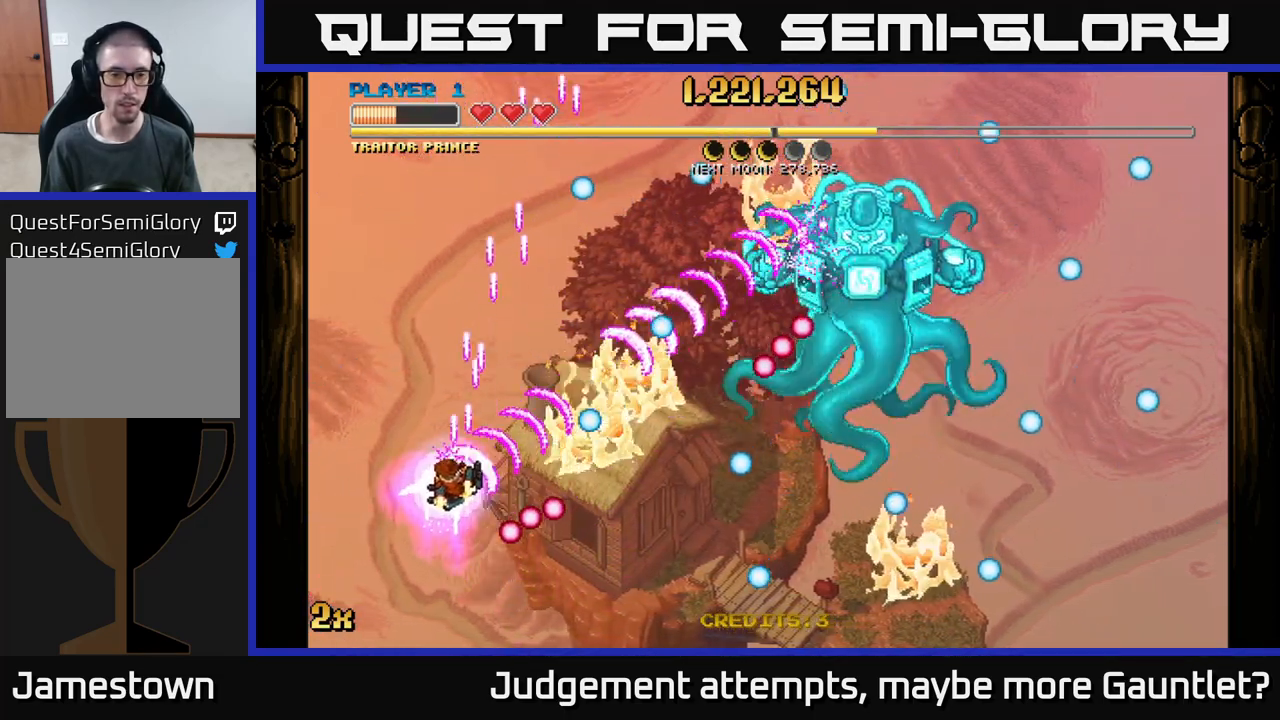
{"buttons": ["A"], "left_stick": "right", "events": [[150, "left_stick", "down-right"], [350, "left_stick", "right"]]}
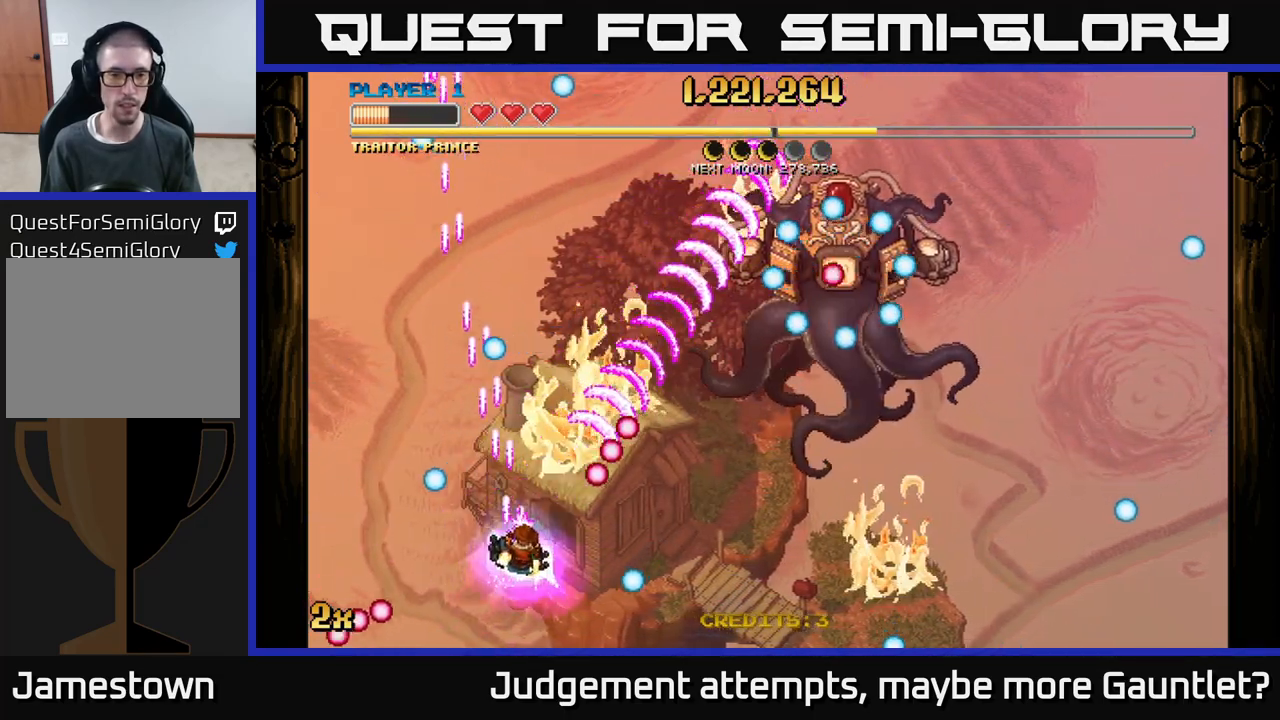
{"buttons": ["A"], "left_stick": "up-left", "events": [[383, "X", "down"], [400, "left_stick", "up-left"], [500, "X", "up"]]}